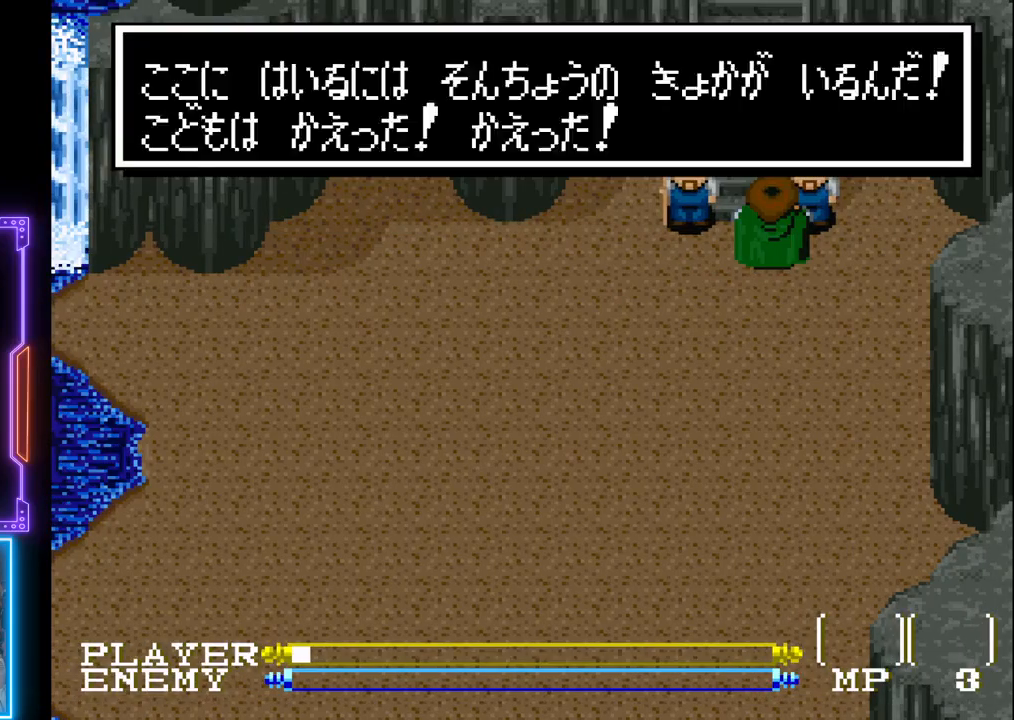
Gameplay with a controller (PlayStation layout); each line is a JSON object with the inputs held at the frame after it. "events" lists button and stick changes between this image and that frame as [ms after this image, input, new state], when the widget could be followed in between. Not read: L3 R3 right_stick.
{"buttons": ["DPAD_RIGHT"], "left_stick": "center", "events": [[67, "SQUARE", "down"], [233, "SQUARE", "up"], [483, "DPAD_RIGHT", "down"]]}
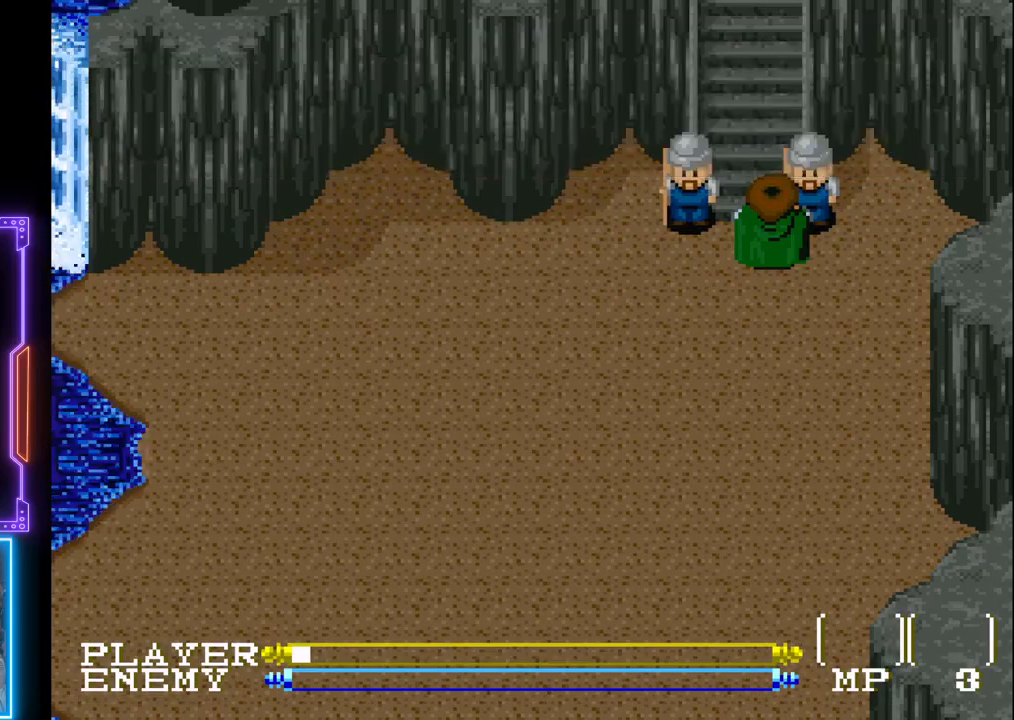
{"buttons": ["TRIANGLE", "DPAD_DOWN", "DPAD_LEFT"], "left_stick": "center", "events": [[100, "CIRCLE", "down"], [117, "DPAD_RIGHT", "up"], [250, "CIRCLE", "up"], [367, "DPAD_DOWN", "down"], [450, "DPAD_LEFT", "down"], [467, "TRIANGLE", "down"]]}
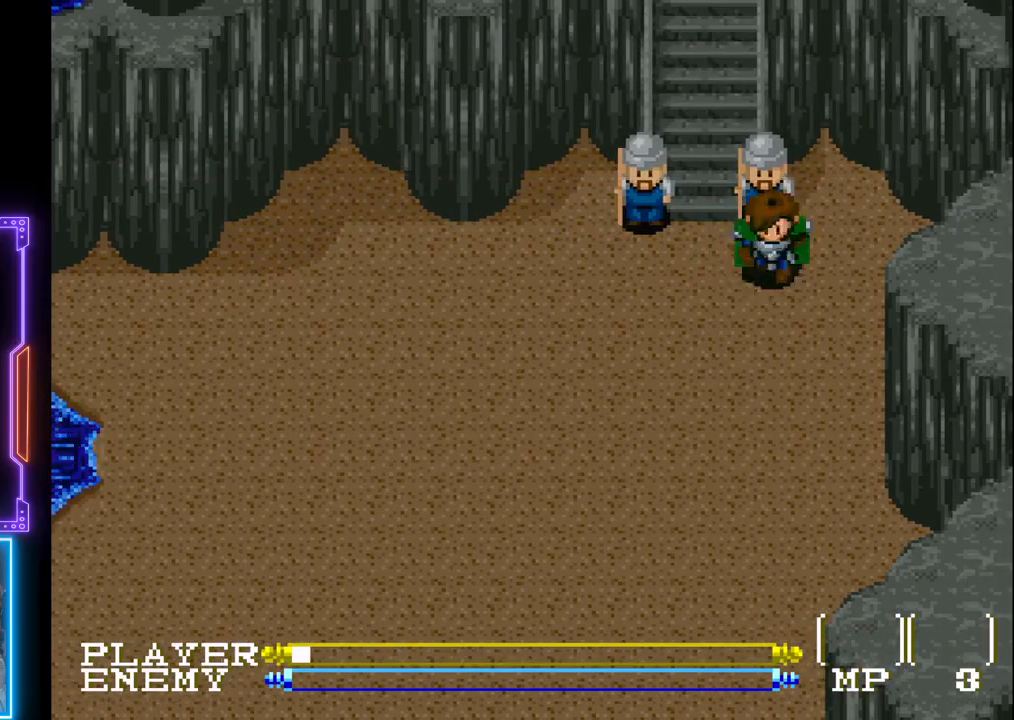
{"buttons": ["TRIANGLE", "R1", "DPAD_DOWN"], "left_stick": "center", "events": [[150, "TRIANGLE", "up"], [200, "TRIANGLE", "down"], [267, "R1", "down"], [283, "L1", "down"], [350, "TRIANGLE", "up"], [383, "R1", "up"], [433, "DPAD_LEFT", "up"], [433, "L1", "up"], [450, "TRIANGLE", "down"], [500, "R1", "down"]]}
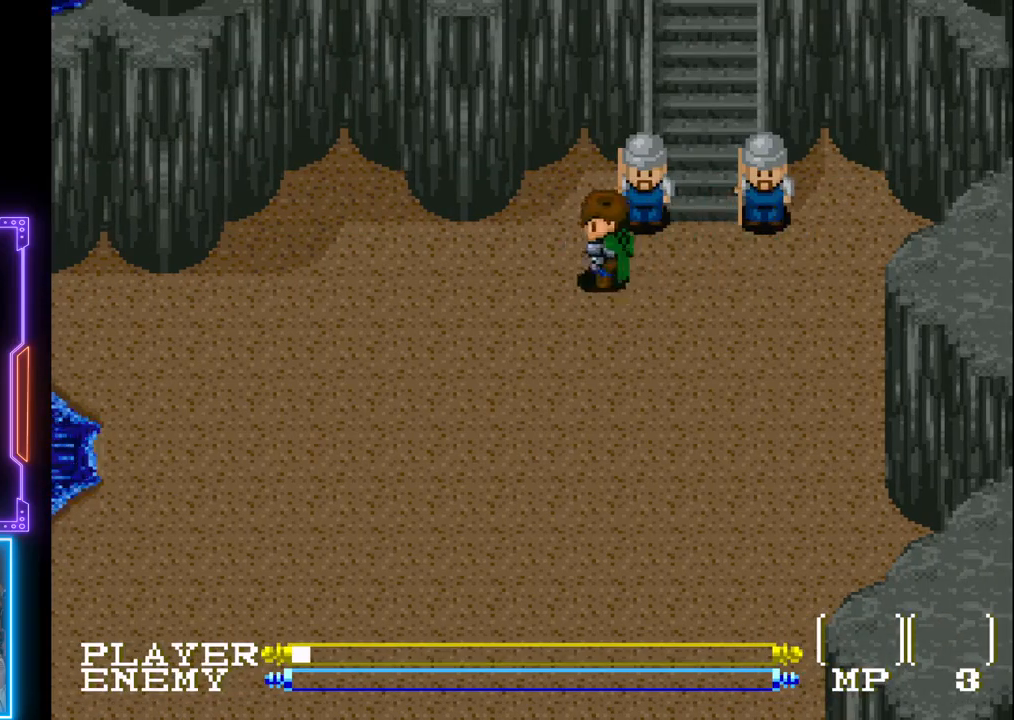
{"buttons": ["DPAD_DOWN"], "left_stick": "center", "events": [[50, "R1", "up"], [83, "TRIANGLE", "up"], [150, "TRIANGLE", "down"], [267, "TRIANGLE", "up"], [333, "TRIANGLE", "down"], [467, "TRIANGLE", "up"]]}
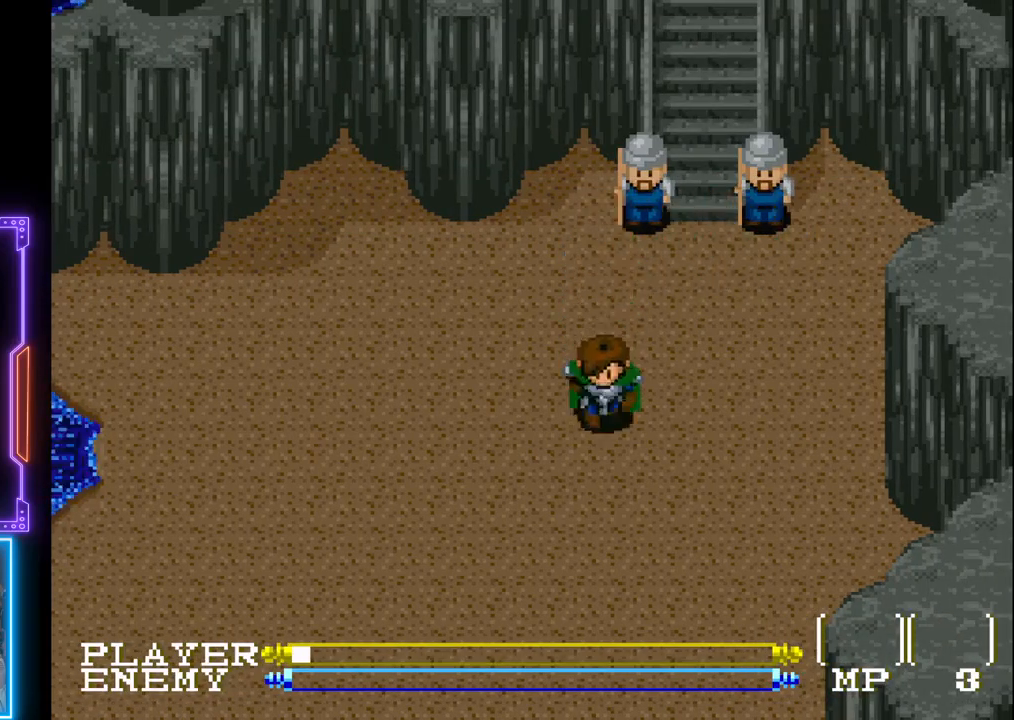
{"buttons": ["CROSS", "DPAD_DOWN"], "left_stick": "center", "events": [[200, "CROSS", "down"], [417, "CROSS", "up"], [500, "CROSS", "down"]]}
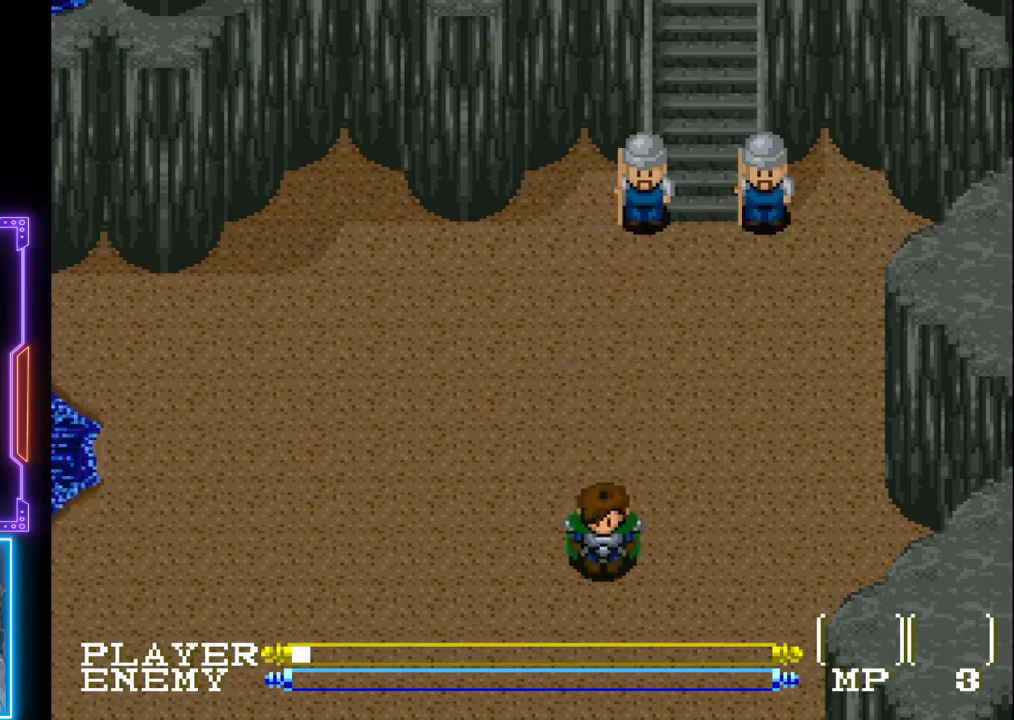
{"buttons": ["DPAD_DOWN"], "left_stick": "center", "events": [[133, "CROSS", "up"]]}
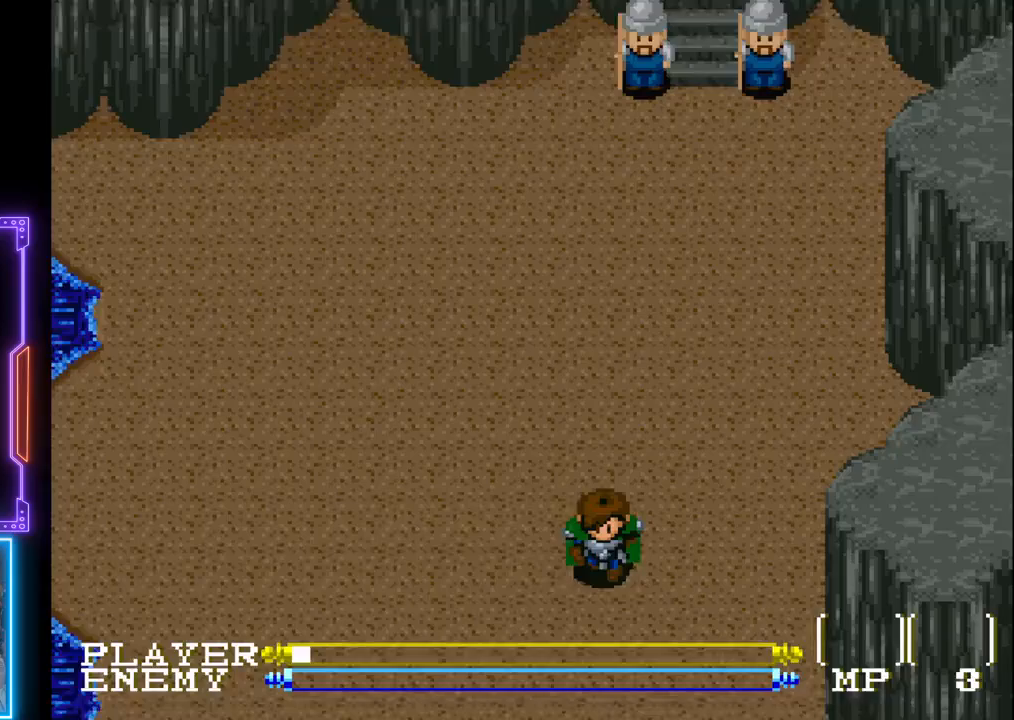
{"buttons": ["DPAD_DOWN"], "left_stick": "center", "events": []}
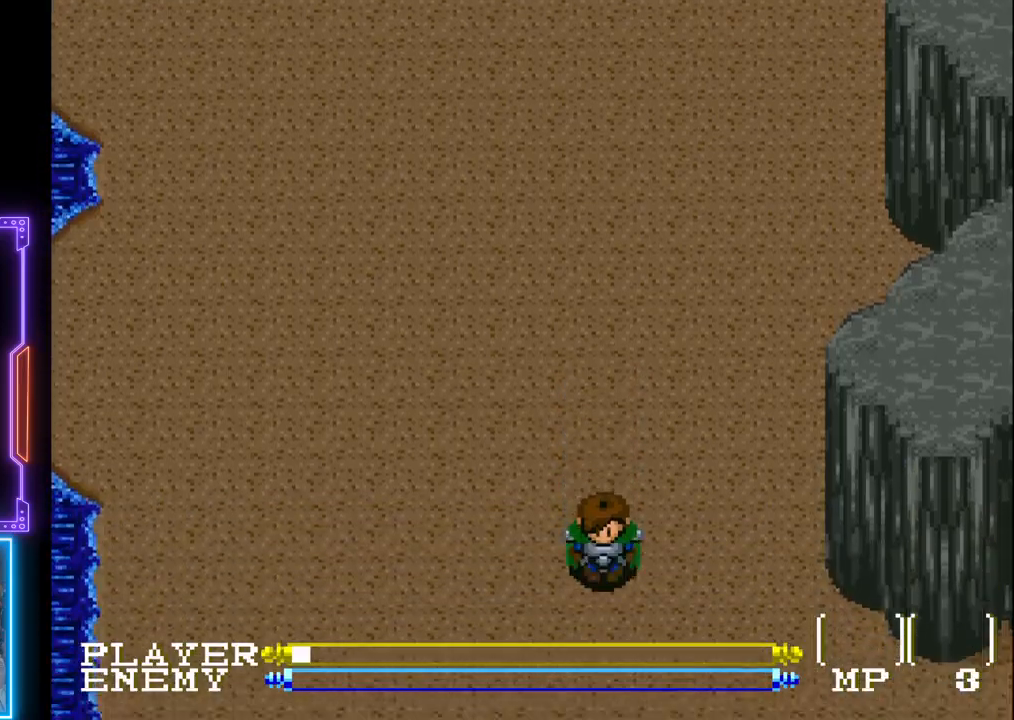
{"buttons": ["DPAD_DOWN"], "left_stick": "center", "events": []}
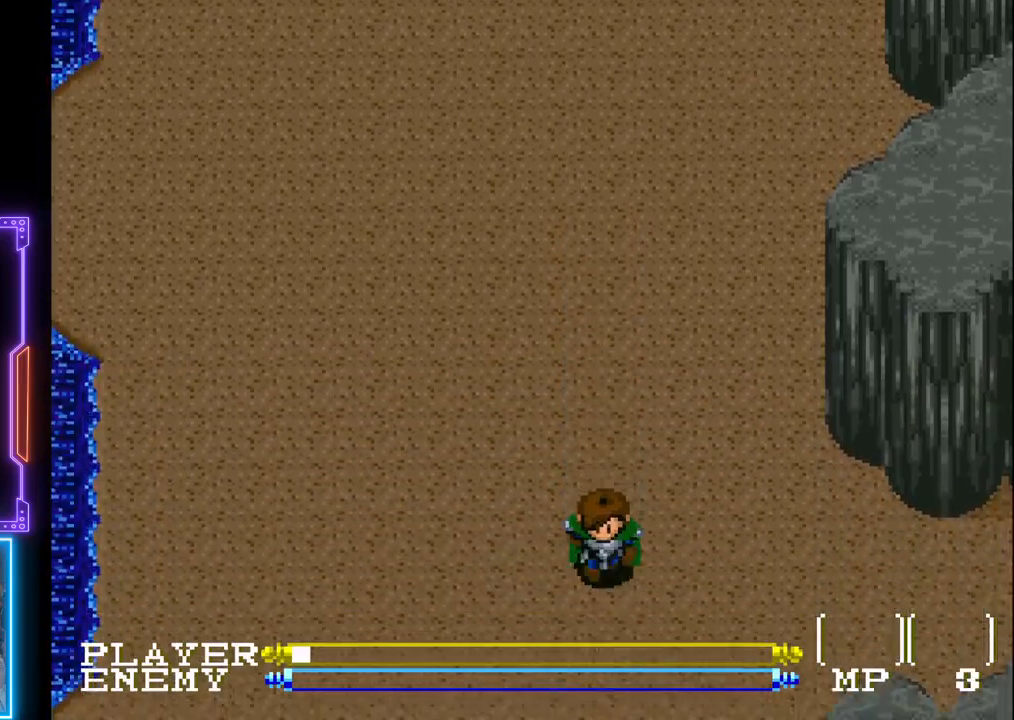
{"buttons": ["DPAD_DOWN"], "left_stick": "center", "events": []}
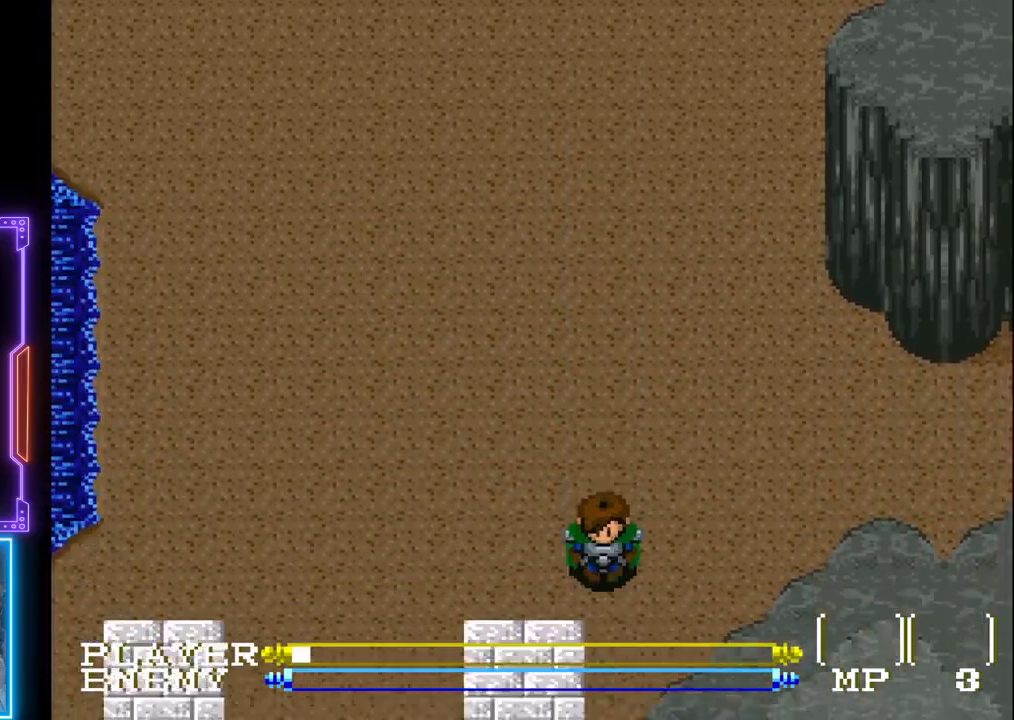
{"buttons": ["DPAD_LEFT"], "left_stick": "center", "events": [[300, "DPAD_DOWN", "up"], [350, "DPAD_LEFT", "down"]]}
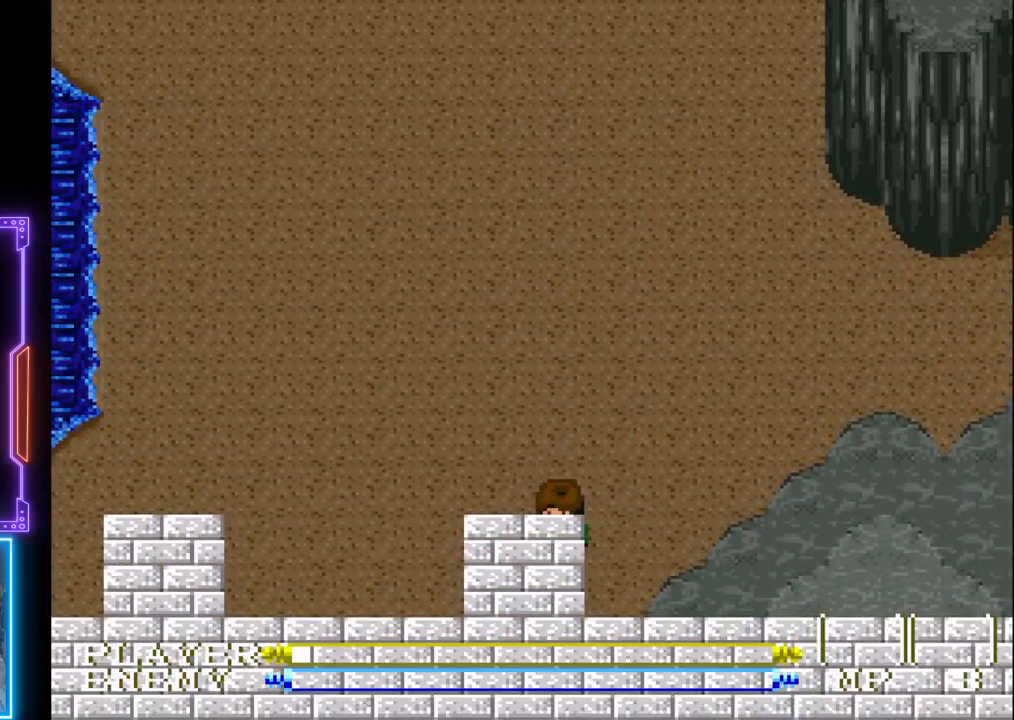
{"buttons": ["DPAD_LEFT"], "left_stick": "center", "events": []}
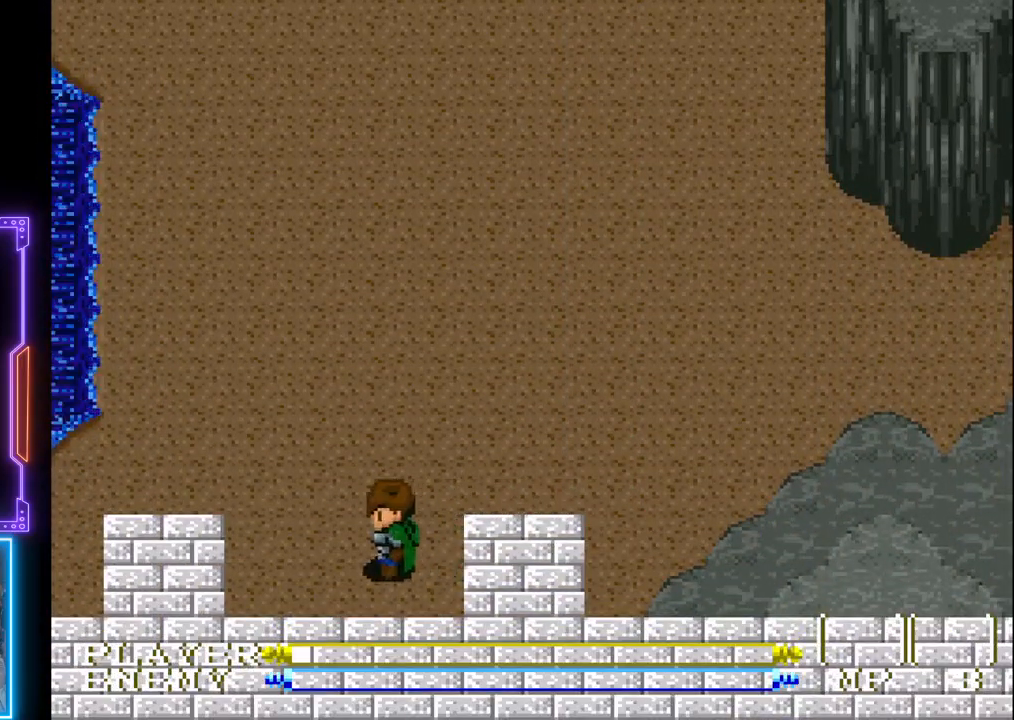
{"buttons": ["DPAD_DOWN"], "left_stick": "center", "events": [[33, "DPAD_DOWN", "down"], [100, "DPAD_LEFT", "up"]]}
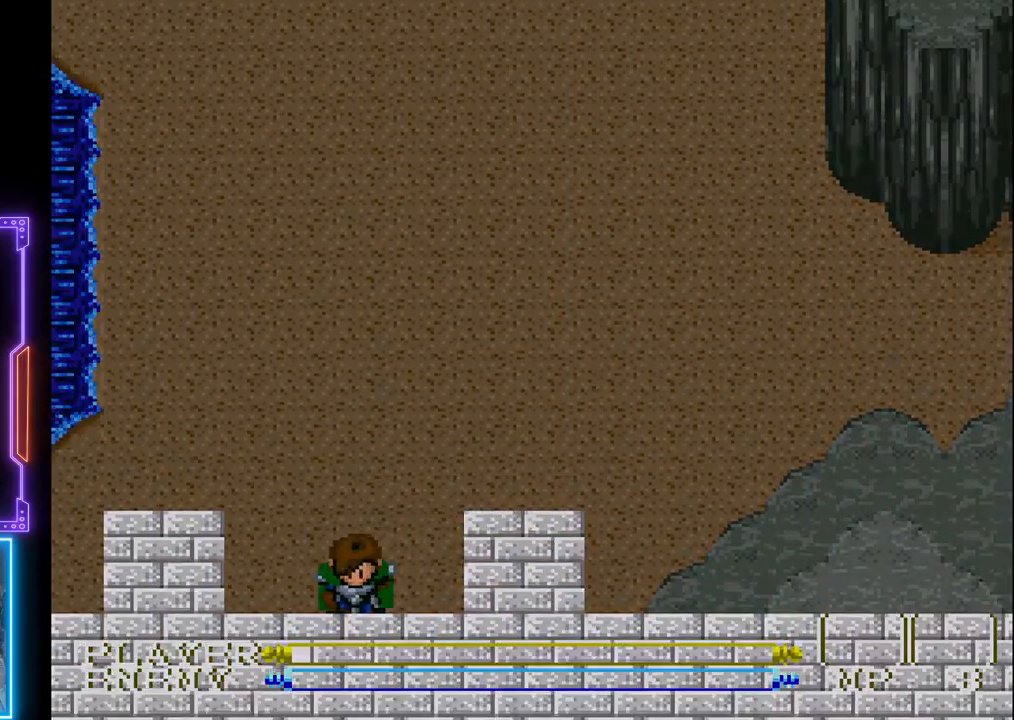
{"buttons": [], "left_stick": "center", "events": [[483, "DPAD_DOWN", "up"]]}
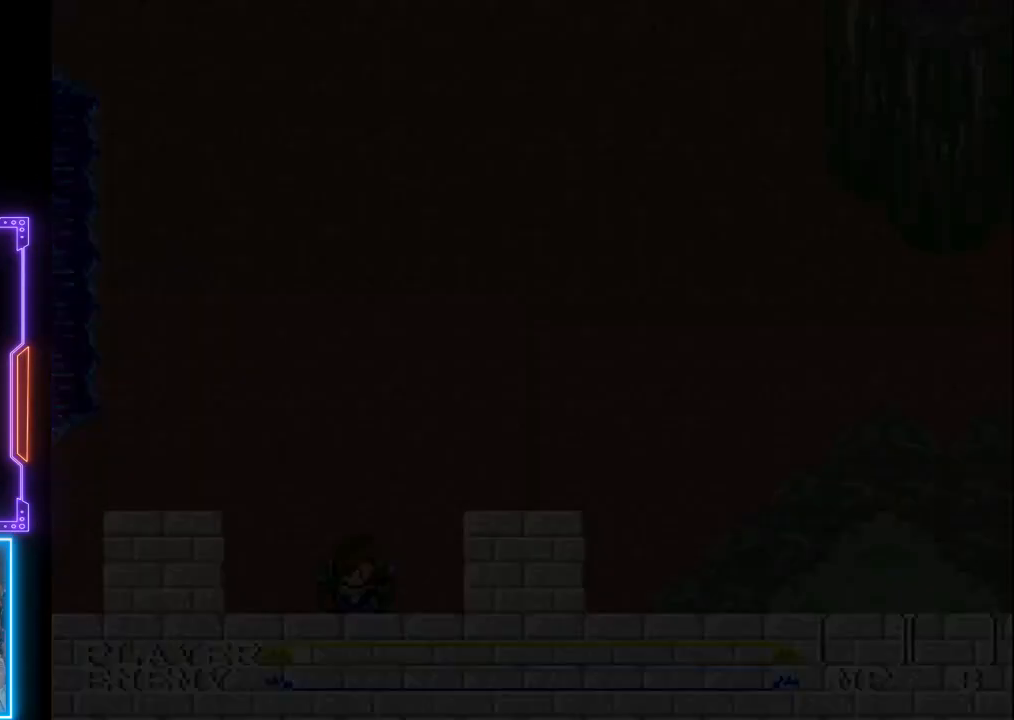
{"buttons": [], "left_stick": "center", "events": []}
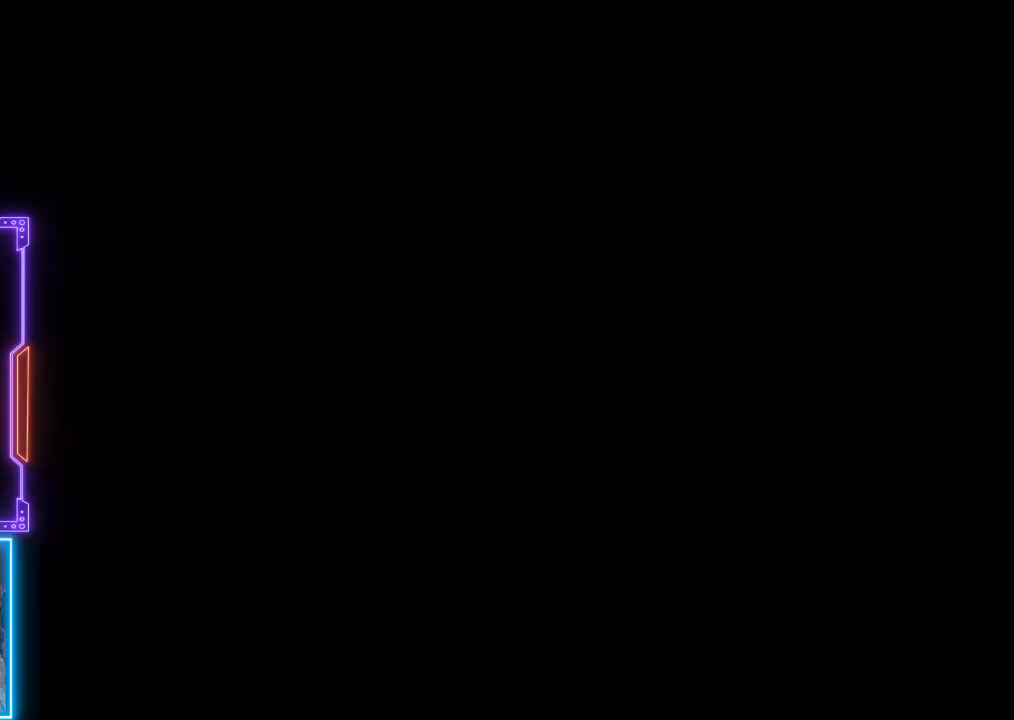
{"buttons": [], "left_stick": "center", "events": []}
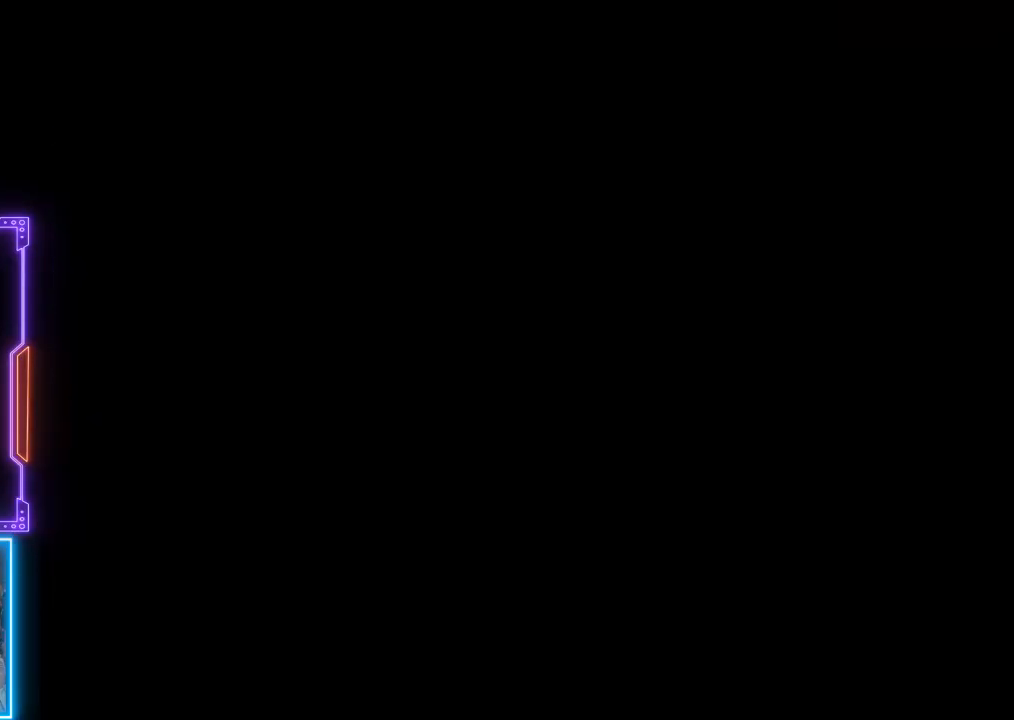
{"buttons": [], "left_stick": "center", "events": []}
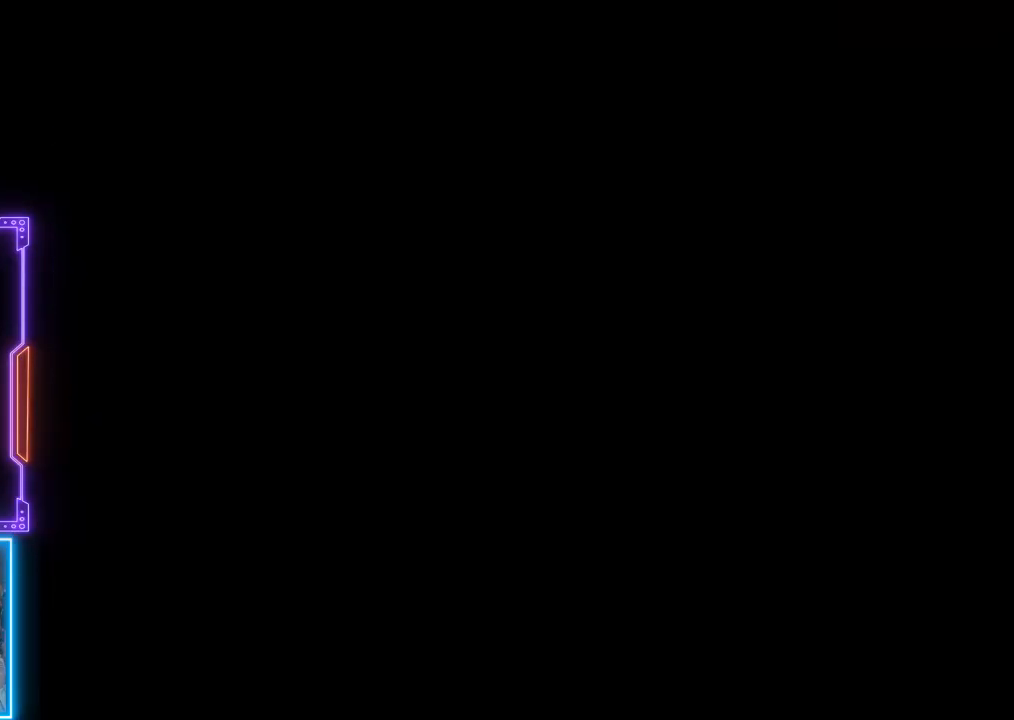
{"buttons": [], "left_stick": "center", "events": []}
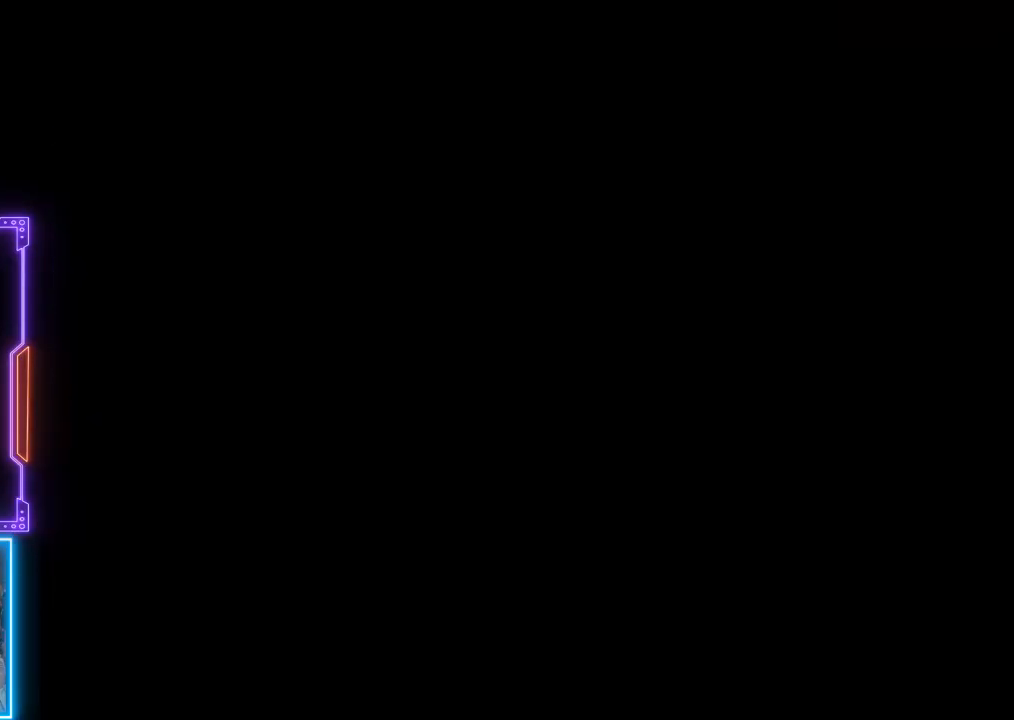
{"buttons": [], "left_stick": "center", "events": []}
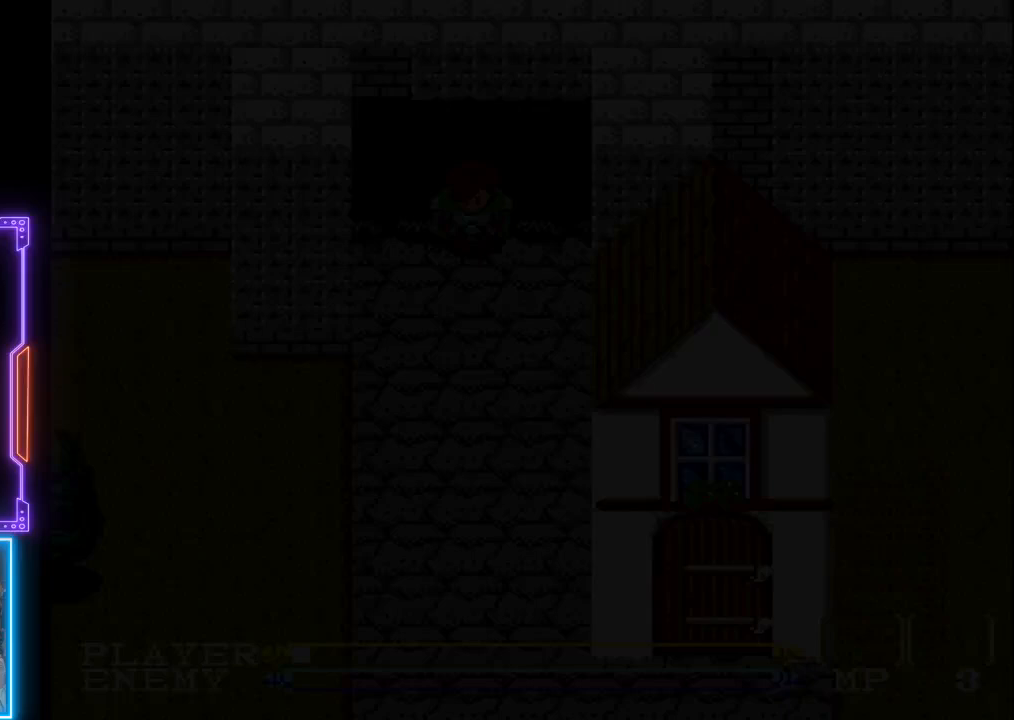
{"buttons": [], "left_stick": "center", "events": []}
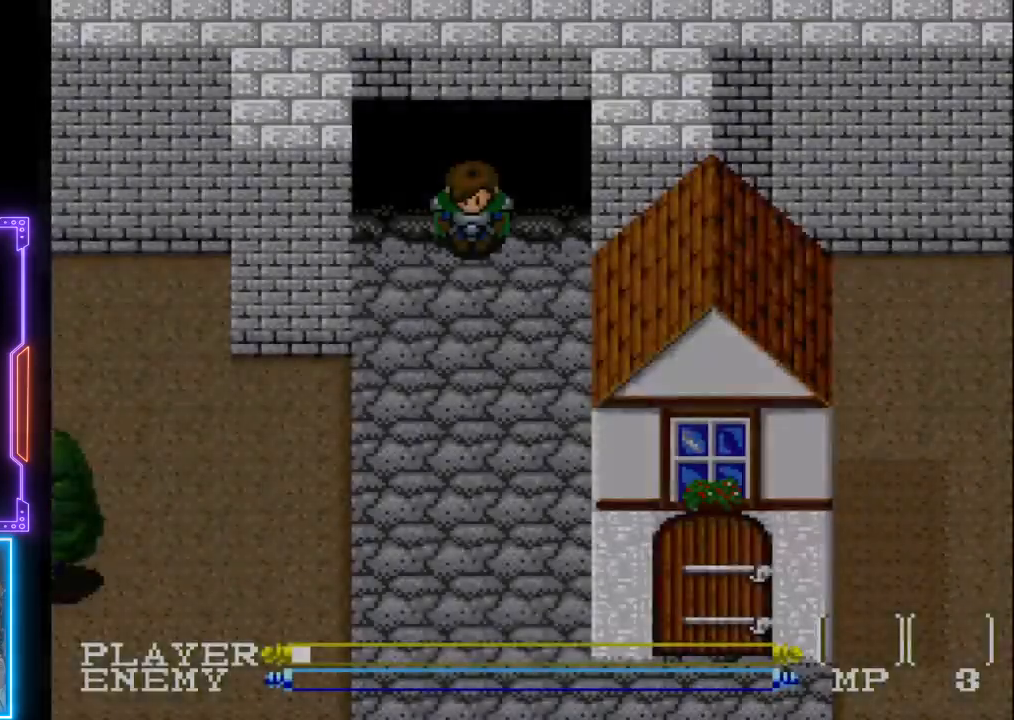
{"buttons": ["DPAD_DOWN"], "left_stick": "center", "events": [[50, "DPAD_DOWN", "down"]]}
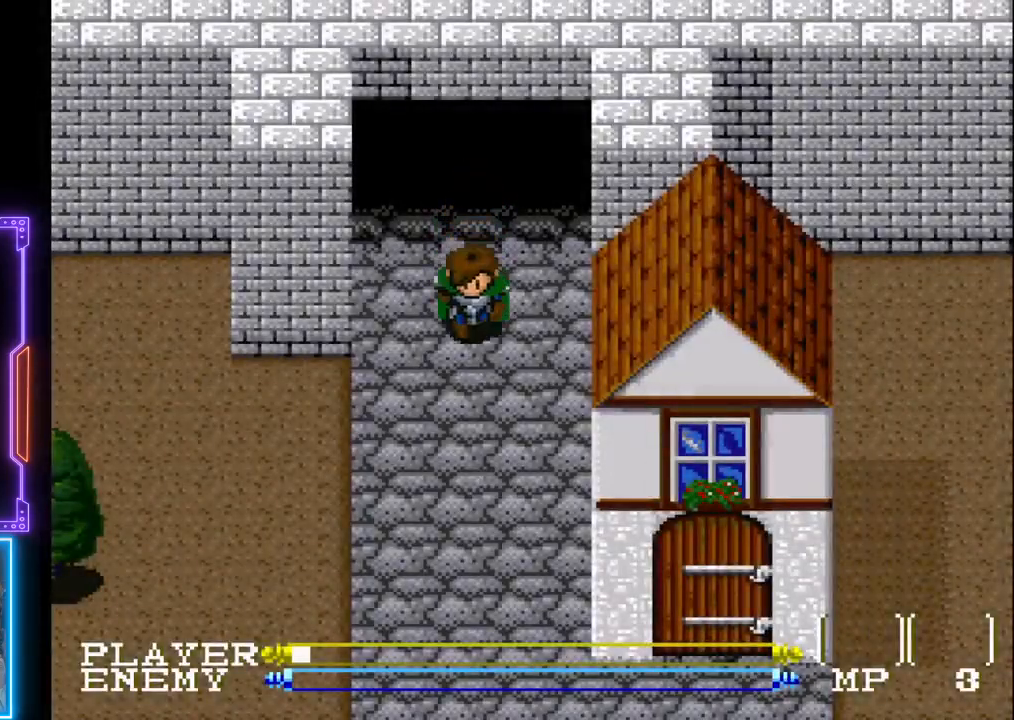
{"buttons": ["DPAD_LEFT"], "left_stick": "center", "events": [[350, "DPAD_DOWN", "up"], [350, "DPAD_LEFT", "down"]]}
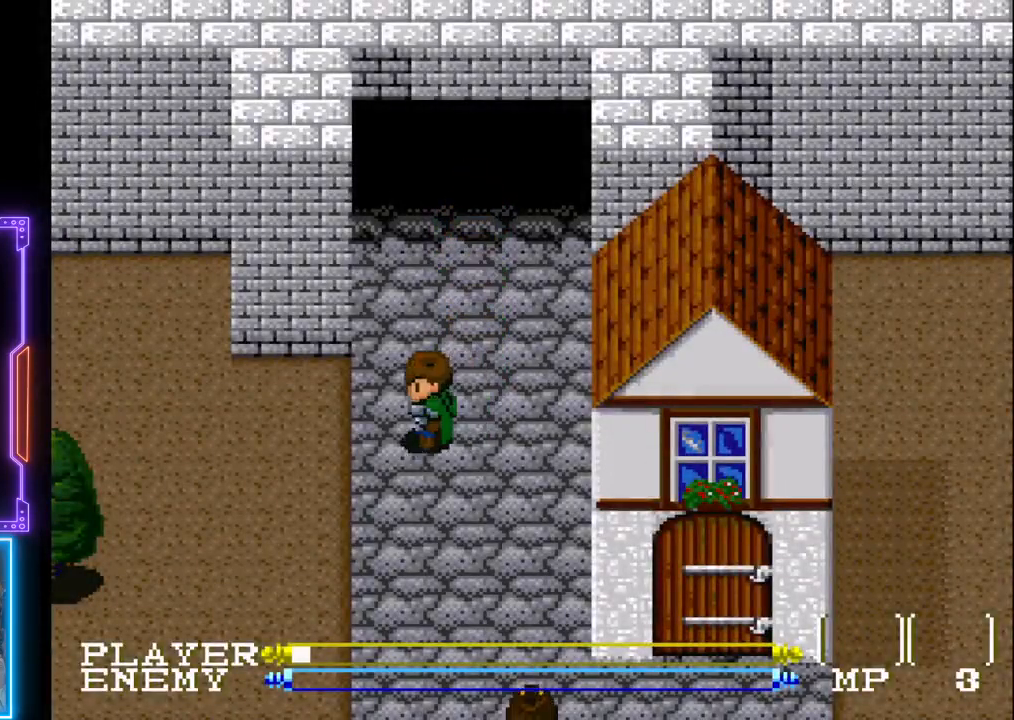
{"buttons": ["DPAD_LEFT"], "left_stick": "center", "events": [[267, "DPAD_LEFT", "up"], [283, "DPAD_LEFT", "down"]]}
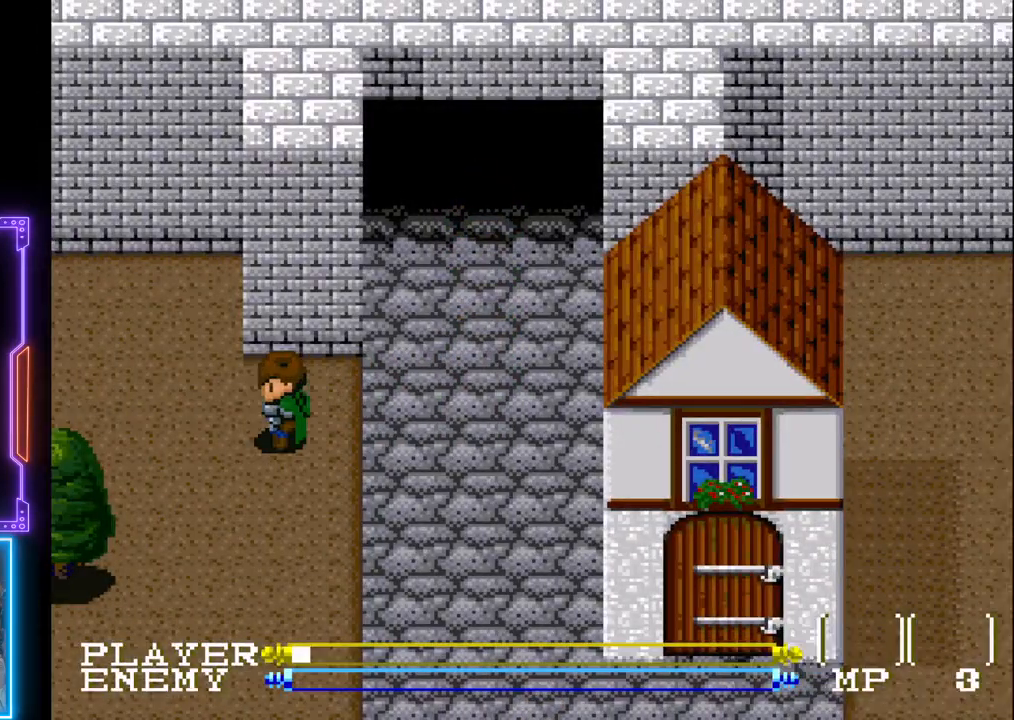
{"buttons": ["DPAD_LEFT"], "left_stick": "center", "events": []}
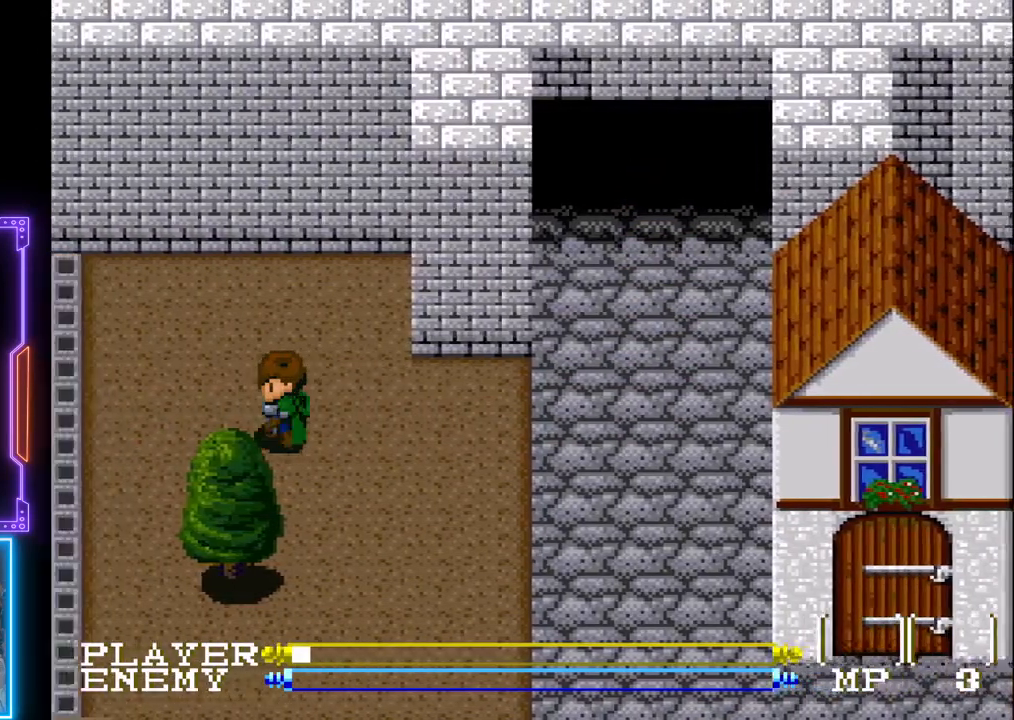
{"buttons": ["DPAD_DOWN"], "left_stick": "center", "events": [[417, "DPAD_DOWN", "down"], [450, "DPAD_LEFT", "up"]]}
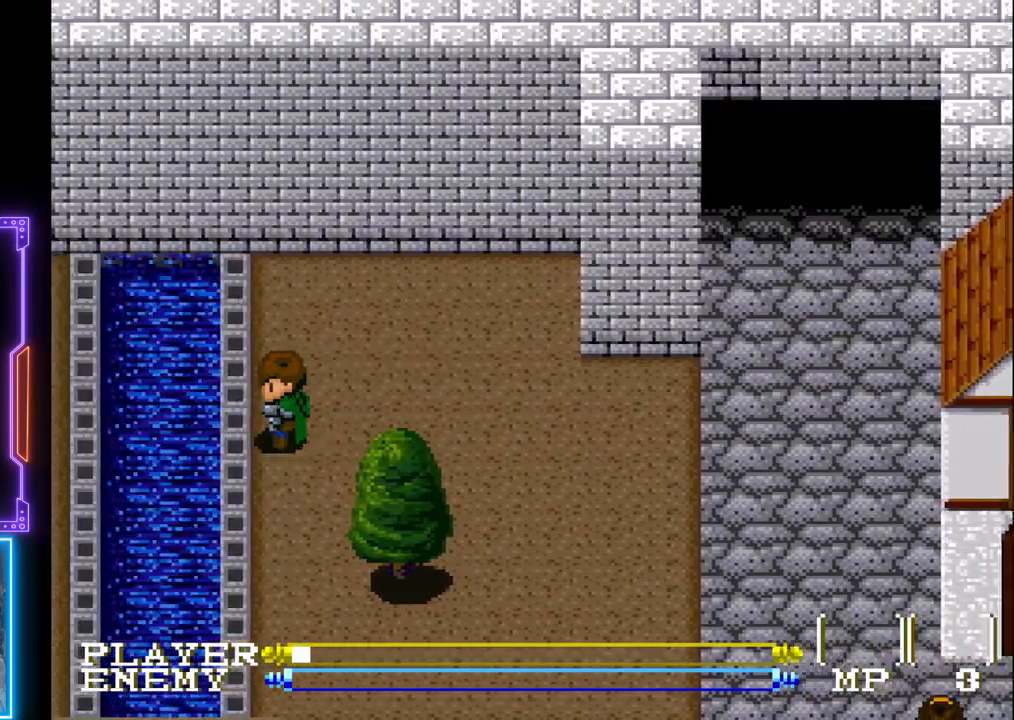
{"buttons": ["DPAD_DOWN"], "left_stick": "center", "events": []}
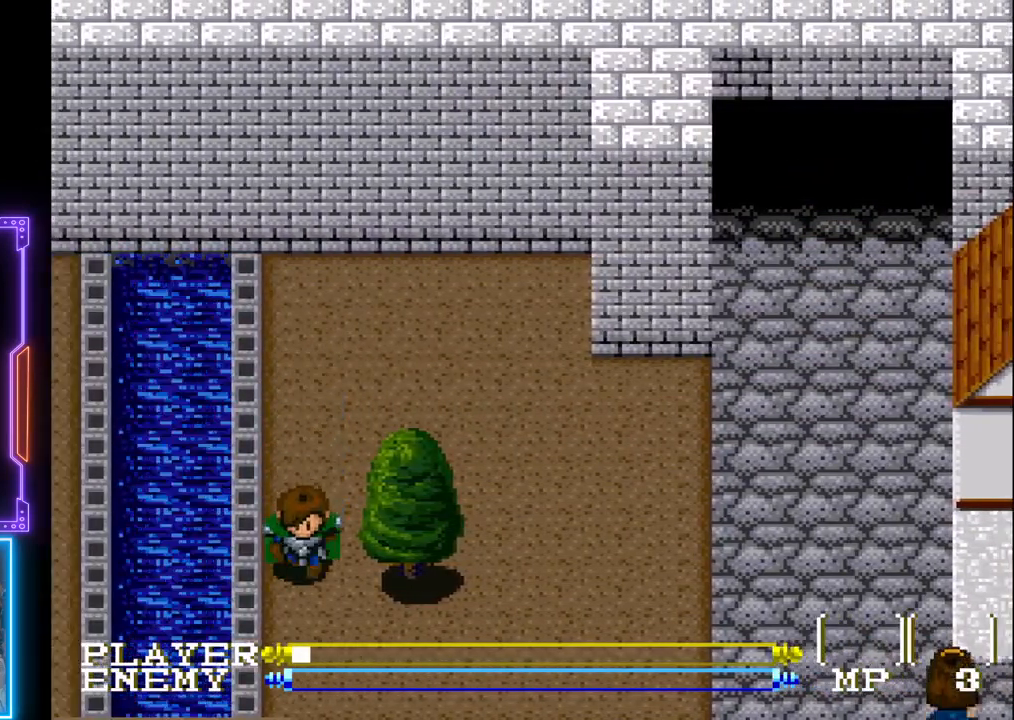
{"buttons": ["DPAD_DOWN"], "left_stick": "center", "events": []}
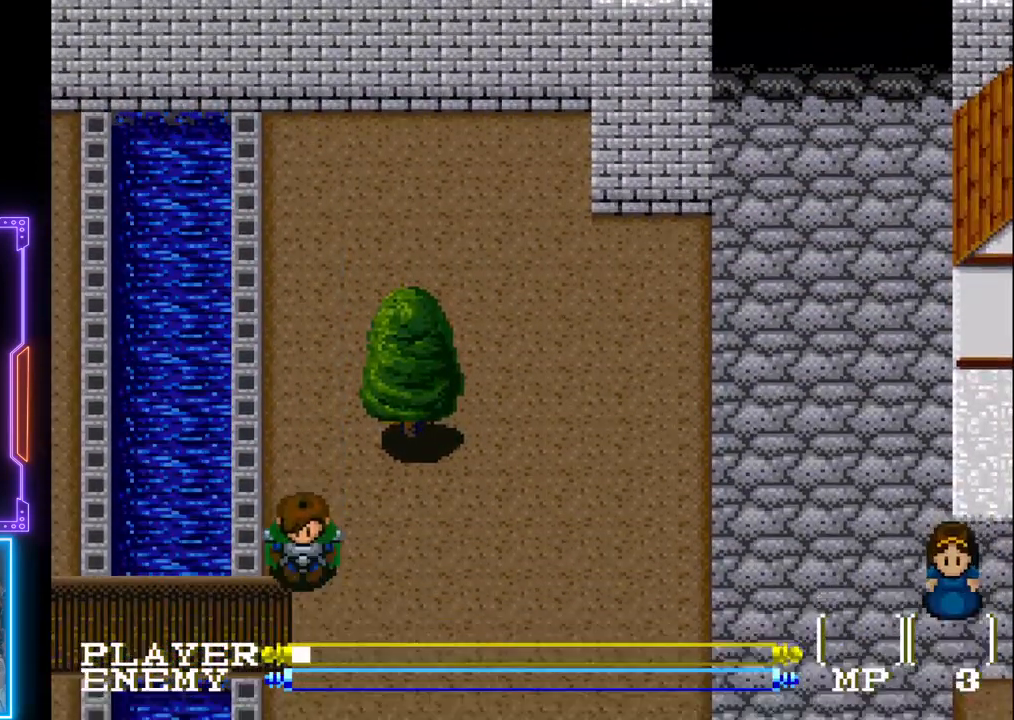
{"buttons": ["DPAD_LEFT"], "left_stick": "center", "events": [[133, "DPAD_RIGHT", "down"], [300, "DPAD_RIGHT", "up"], [417, "DPAD_LEFT", "down"], [433, "DPAD_DOWN", "up"], [467, "DPAD_LEFT", "up"], [483, "DPAD_LEFT", "down"]]}
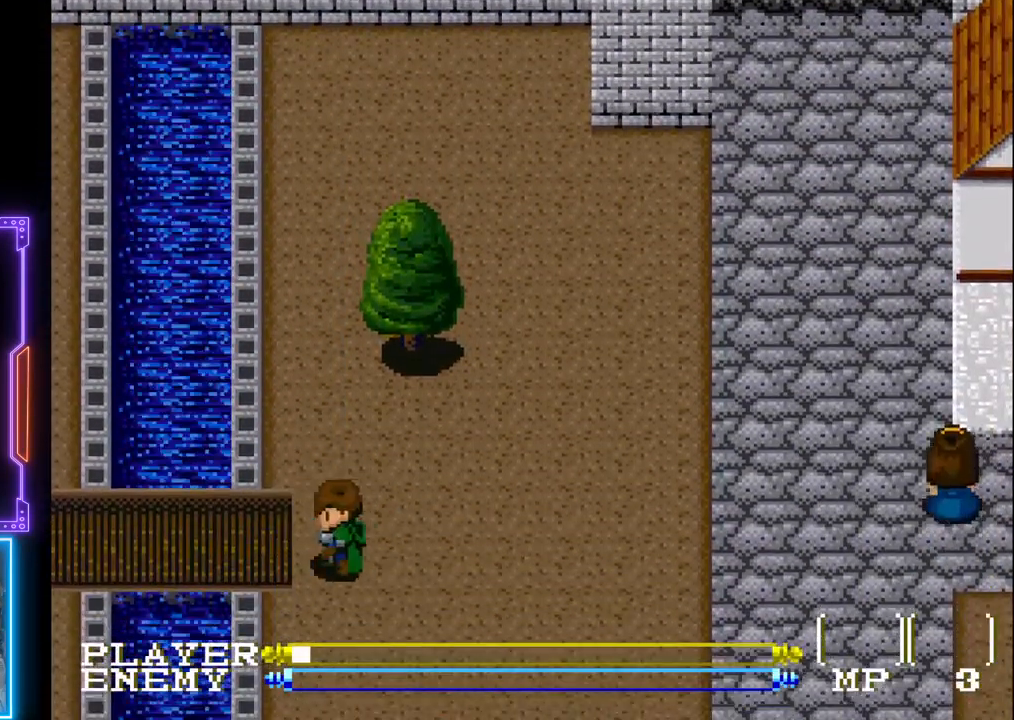
{"buttons": ["DPAD_LEFT"], "left_stick": "center", "events": []}
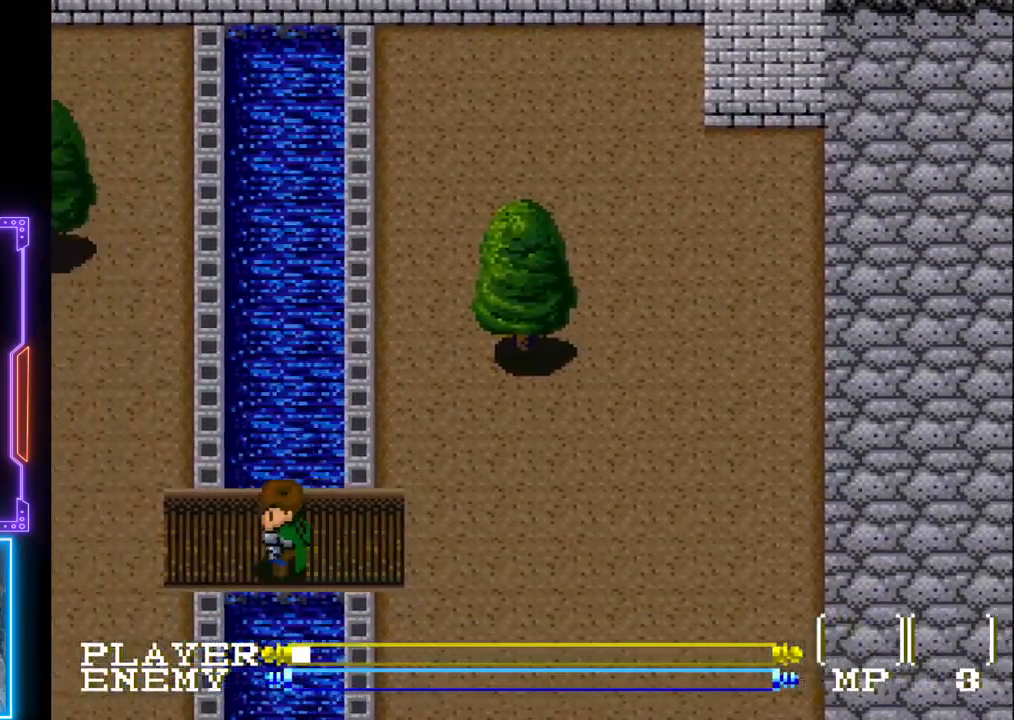
{"buttons": ["DPAD_LEFT"], "left_stick": "center", "events": []}
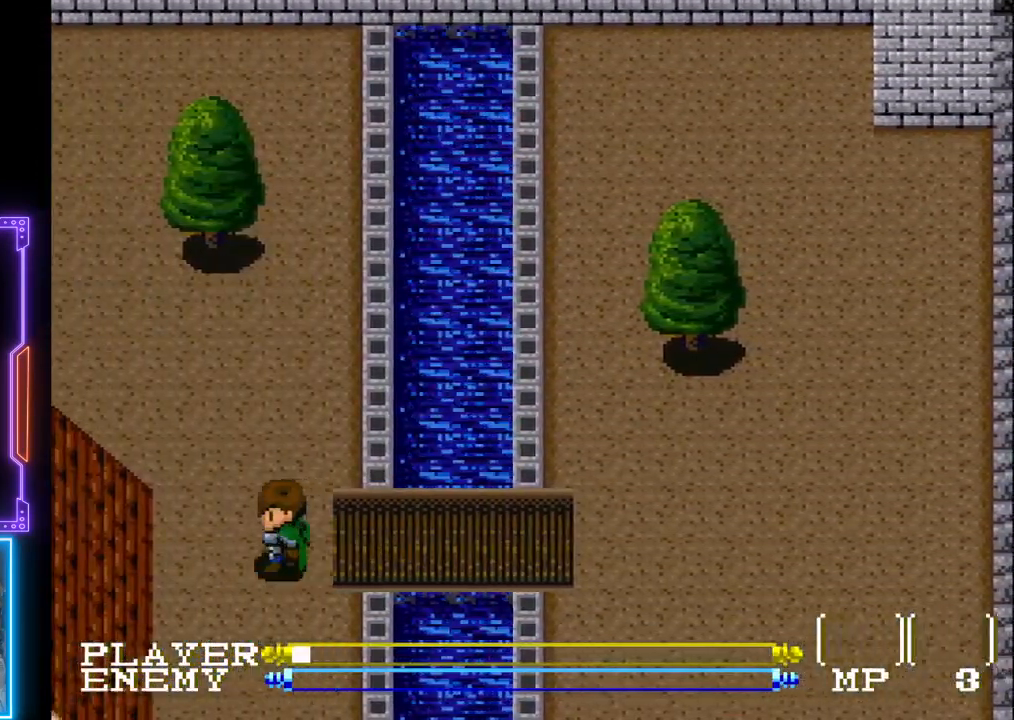
{"buttons": ["DPAD_DOWN"], "left_stick": "center", "events": [[300, "DPAD_DOWN", "down"], [333, "DPAD_LEFT", "up"]]}